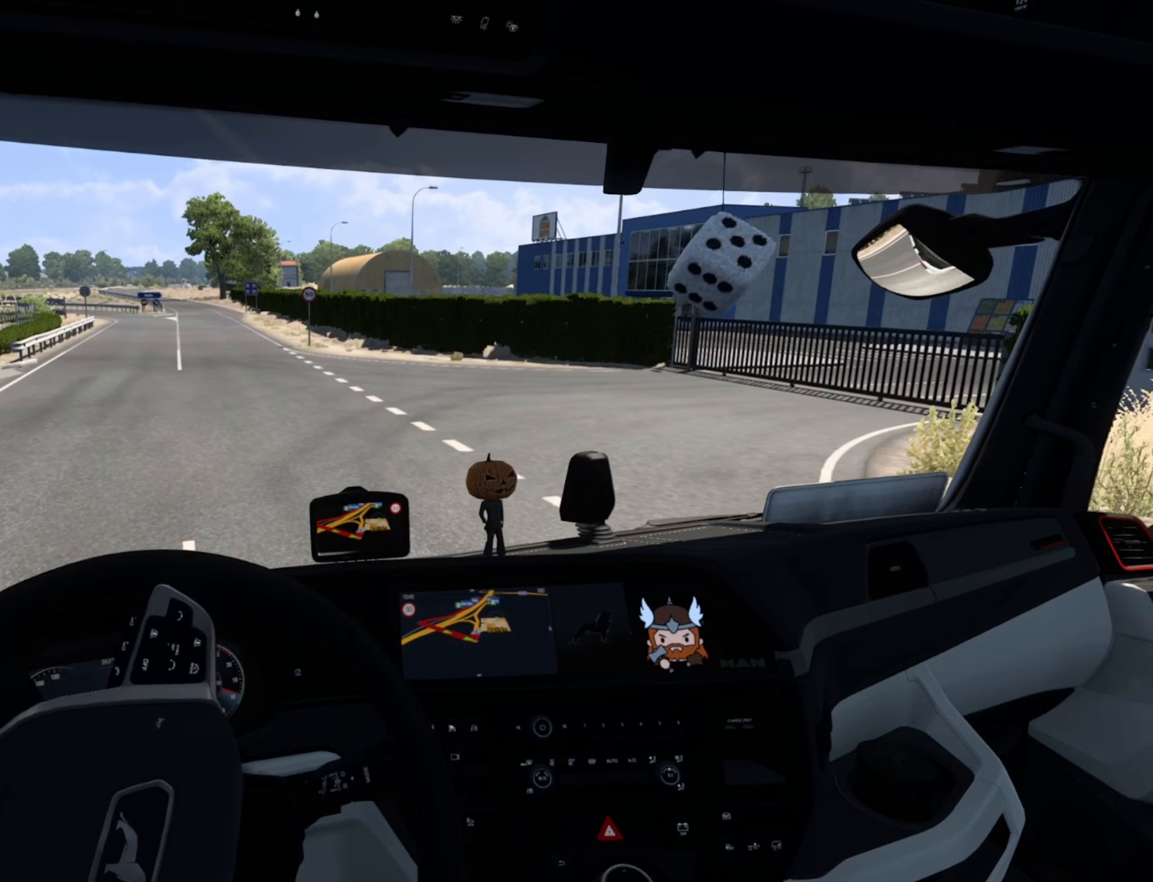
Gameplay with a controller (PlayStation layout); each line is a JSON object with the inputs held at the frame after it. "events" lists button and stick changes between this image and that frame as [ms after this image, input, new state], when the widget could be followed in between. Not read: right_stick.
{"buttons": [], "left_stick": "center", "events": []}
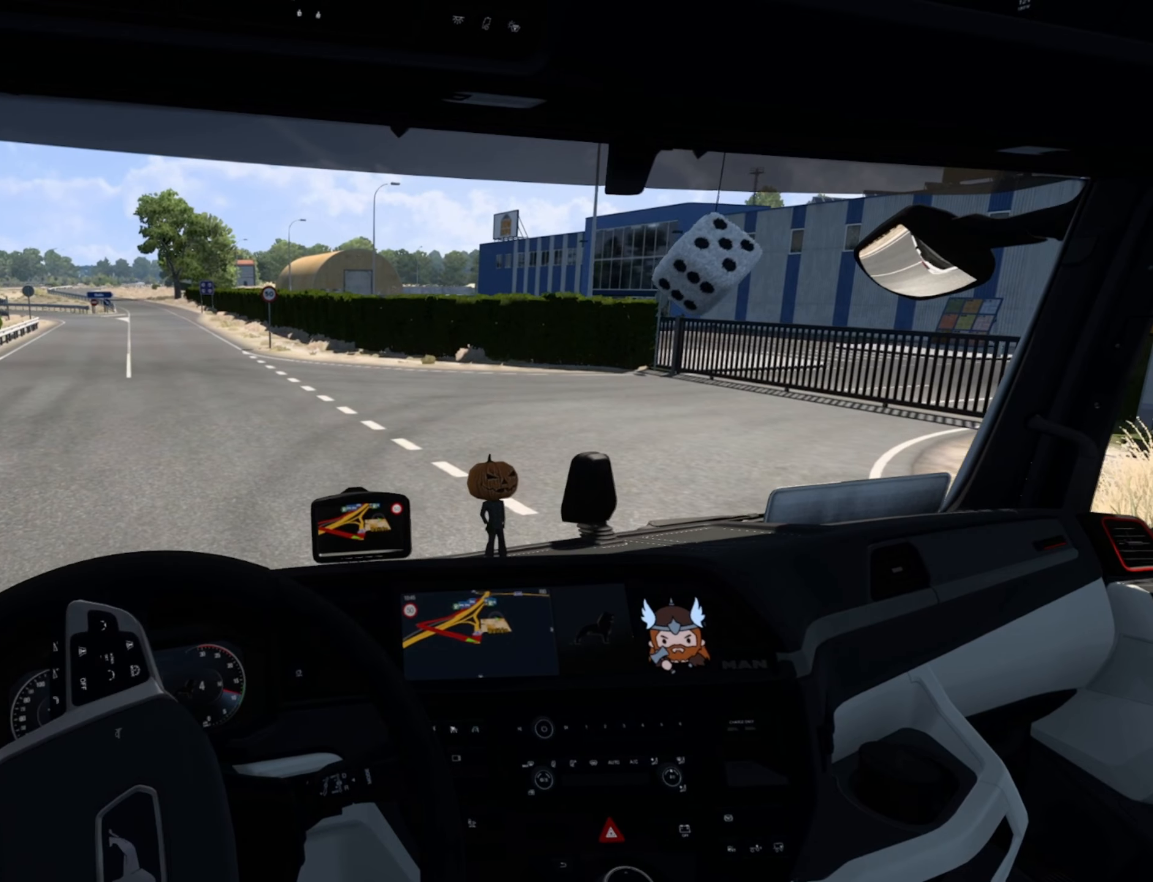
{"buttons": [], "left_stick": "center", "events": []}
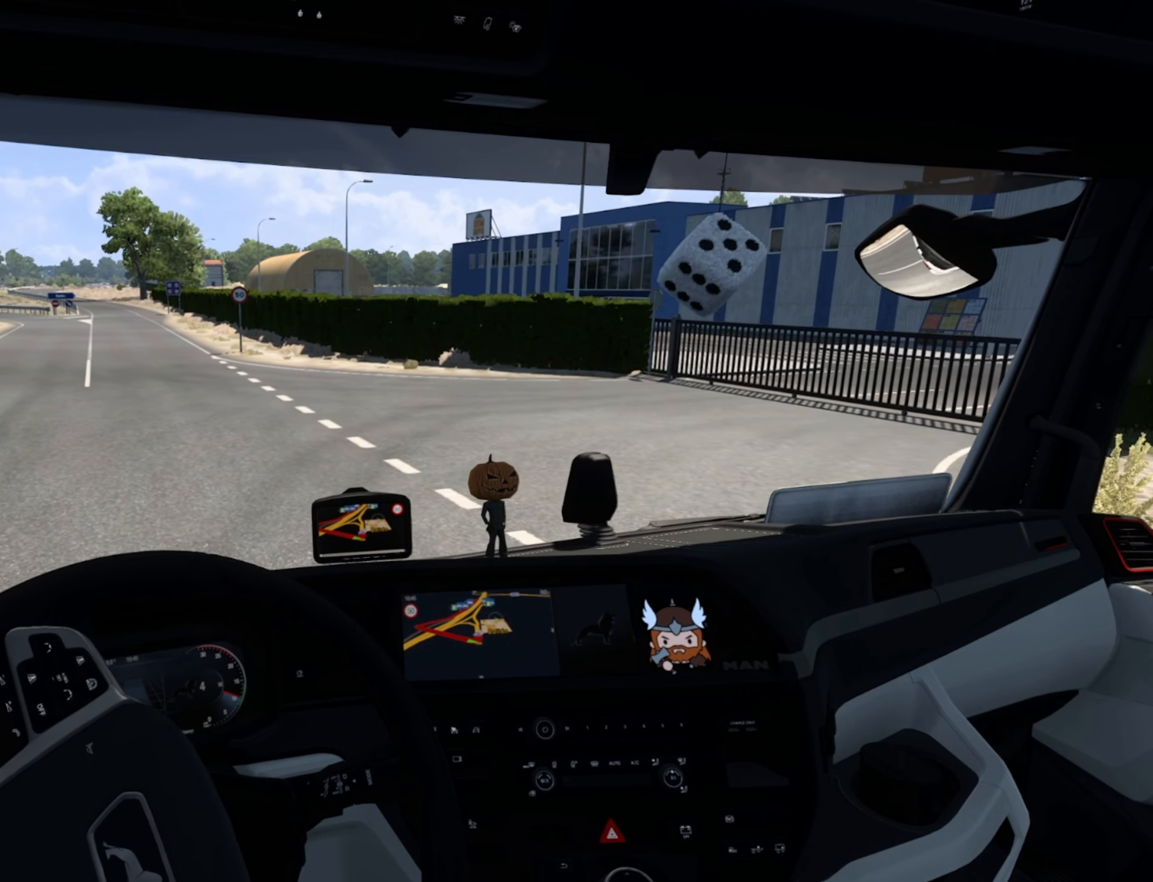
{"buttons": ["R2"], "left_stick": "right", "events": [[150, "R2", "down"], [167, "left_stick", "right"]]}
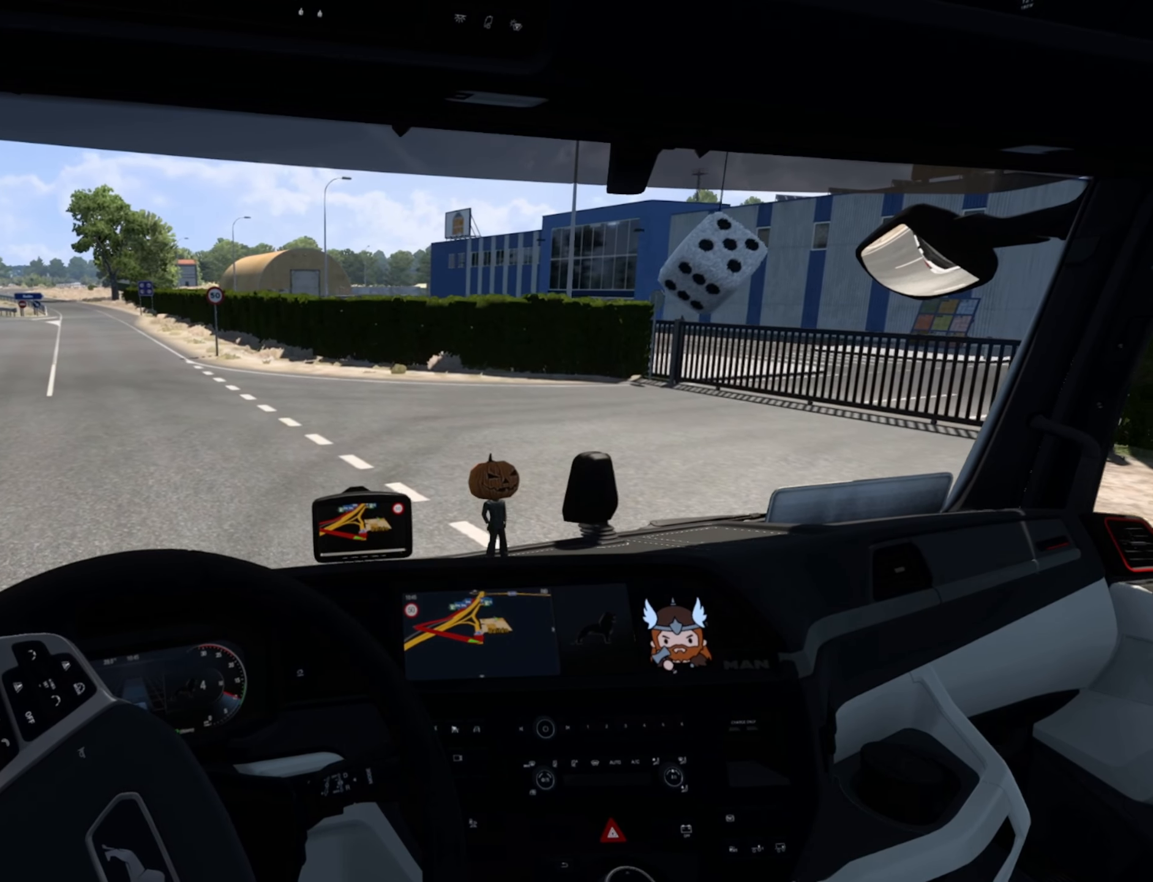
{"buttons": ["R2"], "left_stick": "right", "events": []}
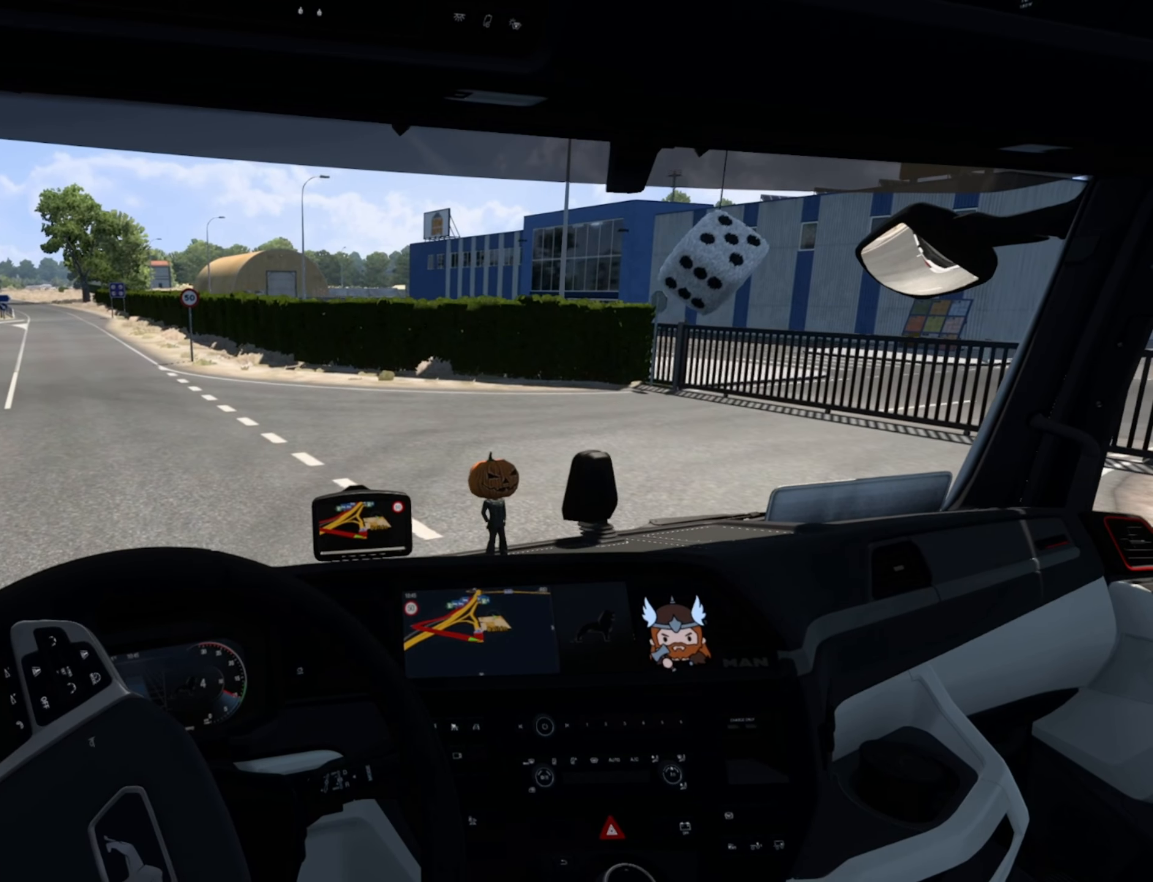
{"buttons": [], "left_stick": "right", "events": [[500, "R2", "up"]]}
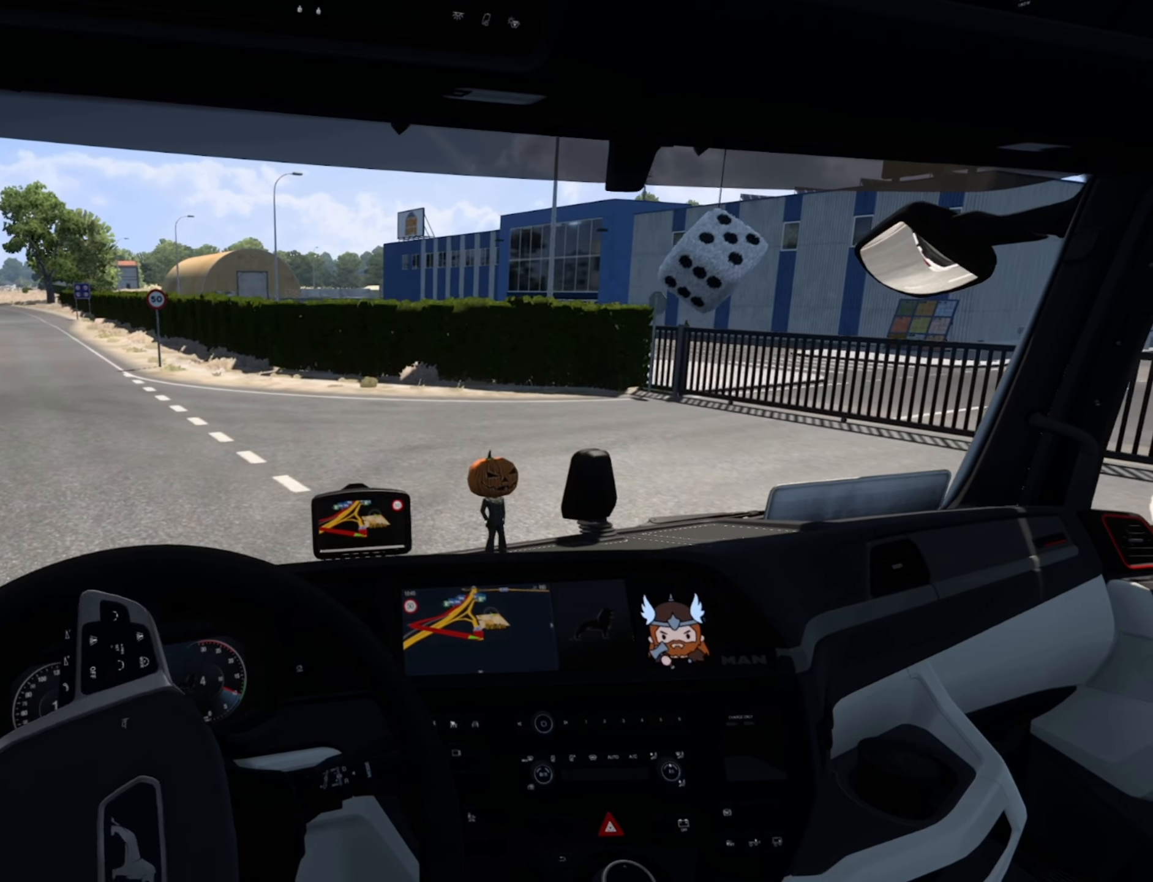
{"buttons": [], "left_stick": "right", "events": []}
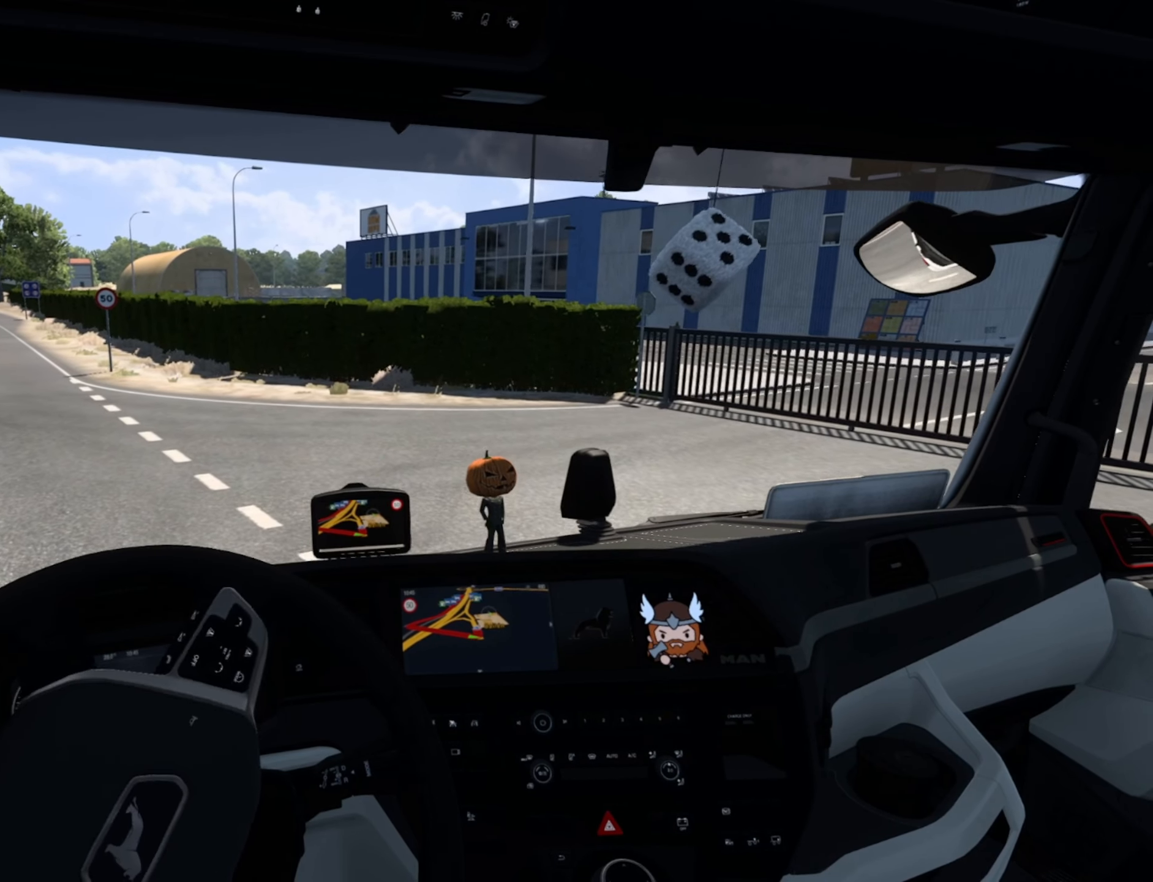
{"buttons": [], "left_stick": "right", "events": []}
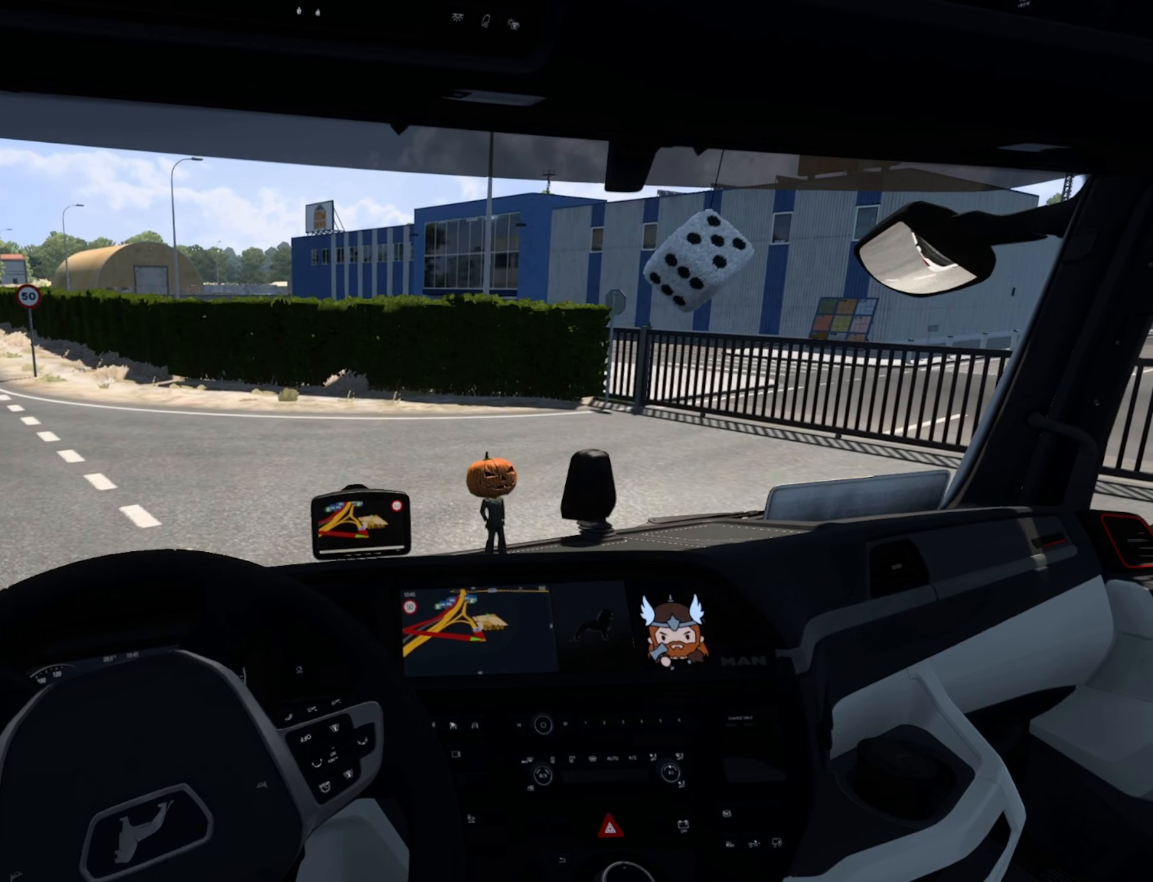
{"buttons": [], "left_stick": "right", "events": []}
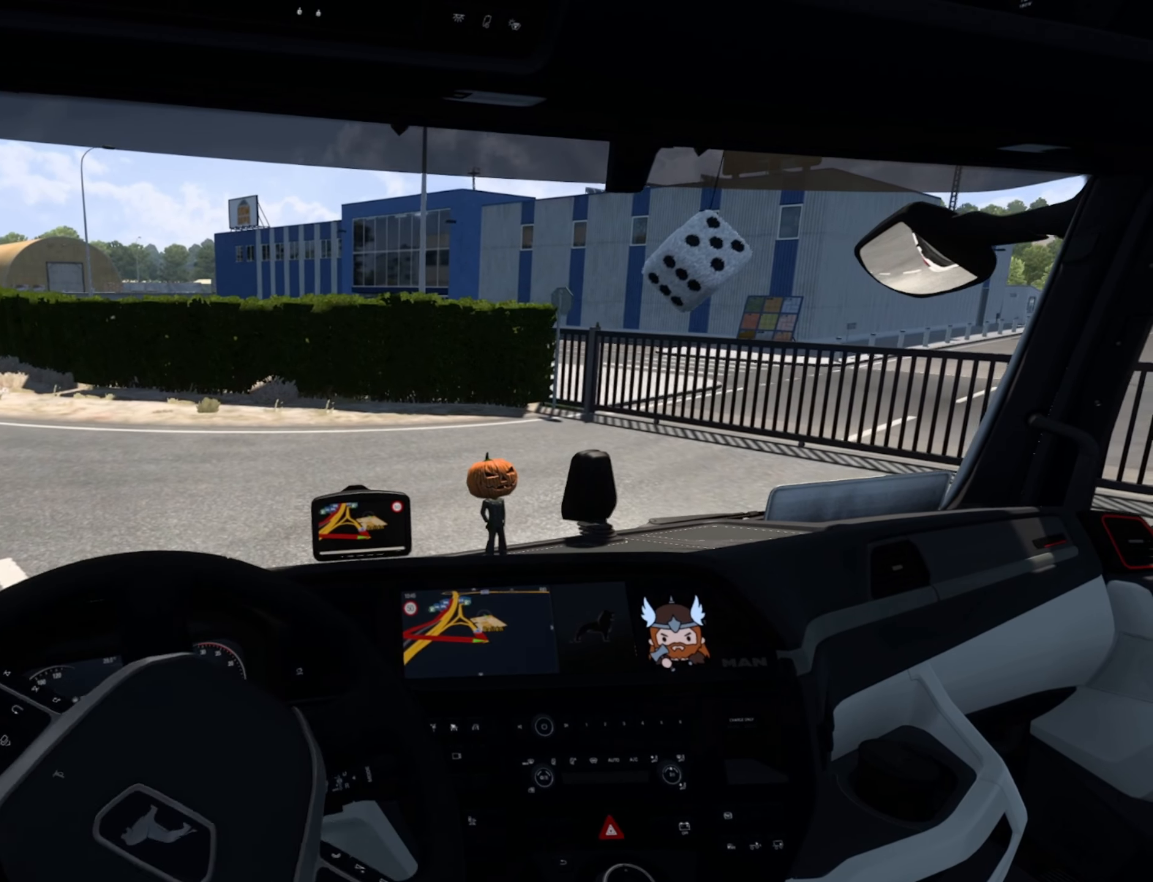
{"buttons": [], "left_stick": "right", "events": []}
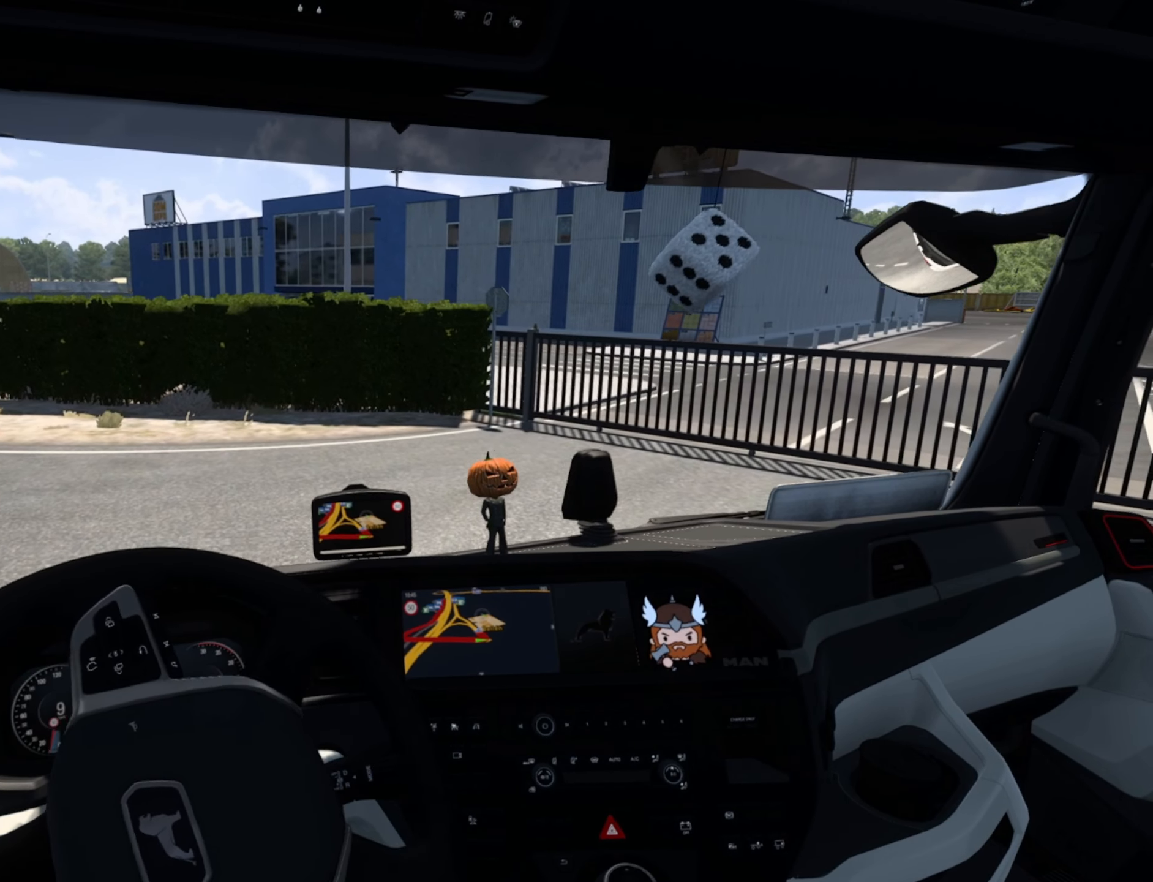
{"buttons": [], "left_stick": "center", "events": [[400, "left_stick", "center"]]}
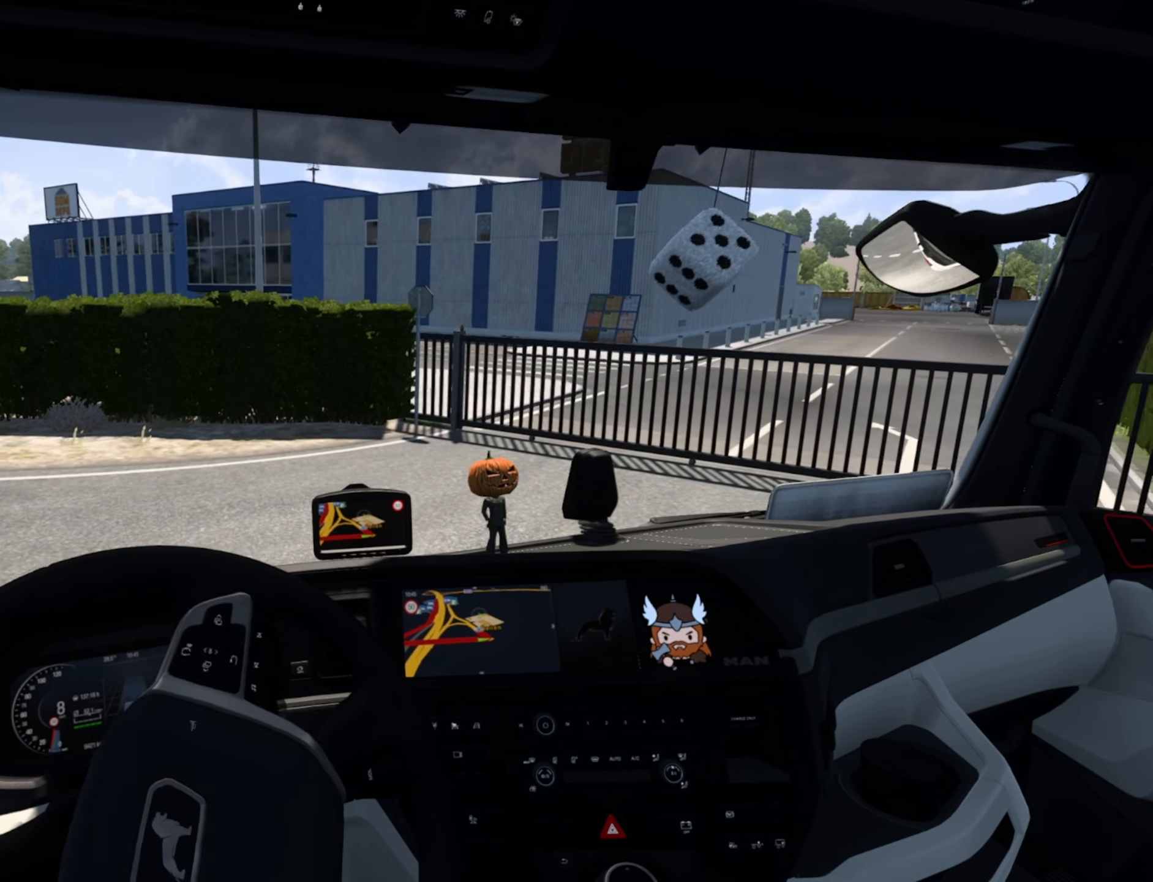
{"buttons": [], "left_stick": "center", "events": []}
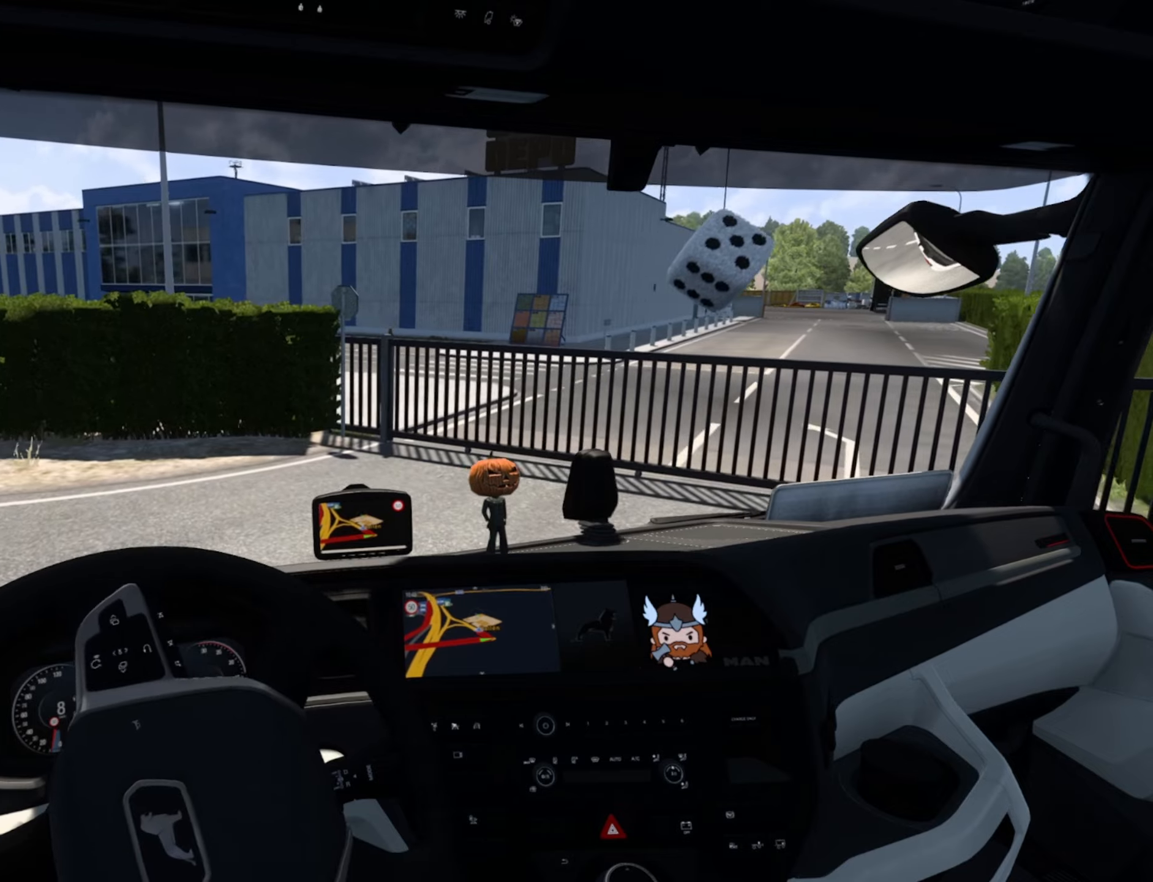
{"buttons": [], "left_stick": "center", "events": []}
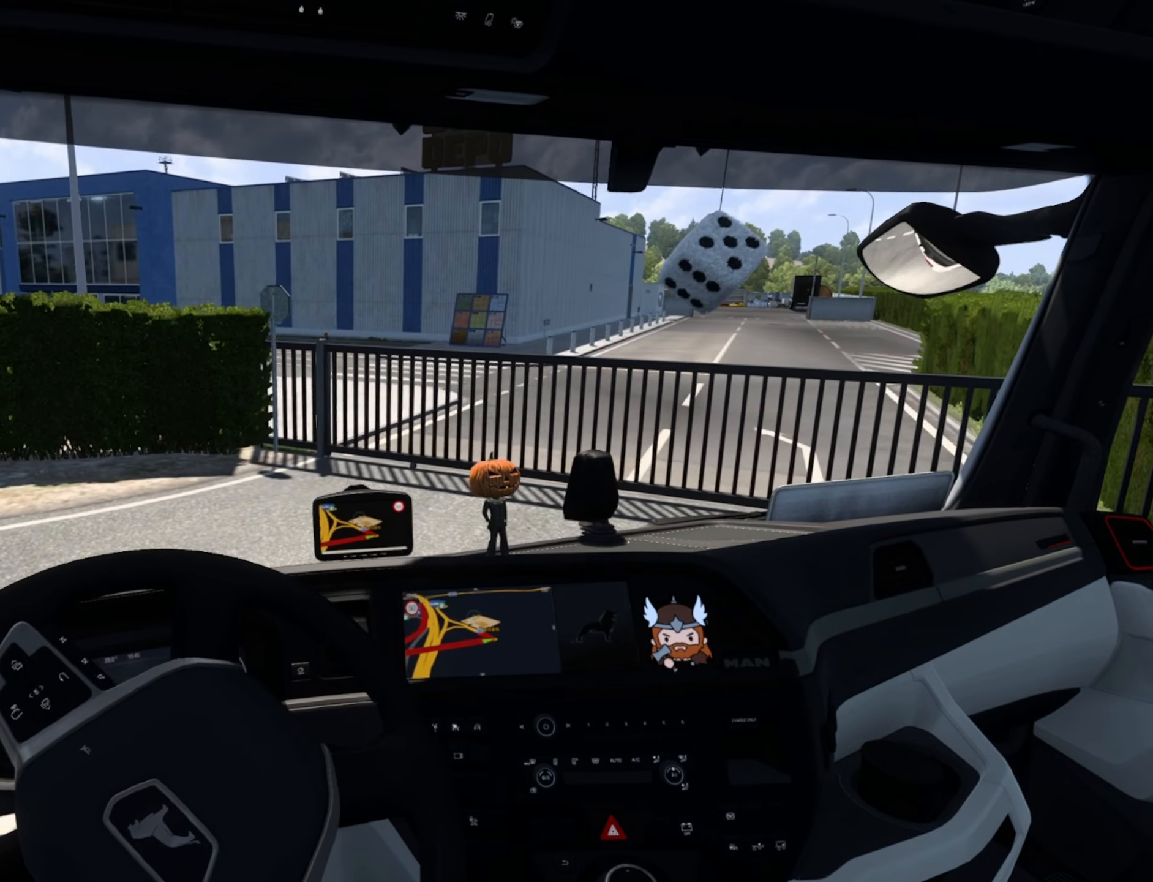
{"buttons": [], "left_stick": "center", "events": []}
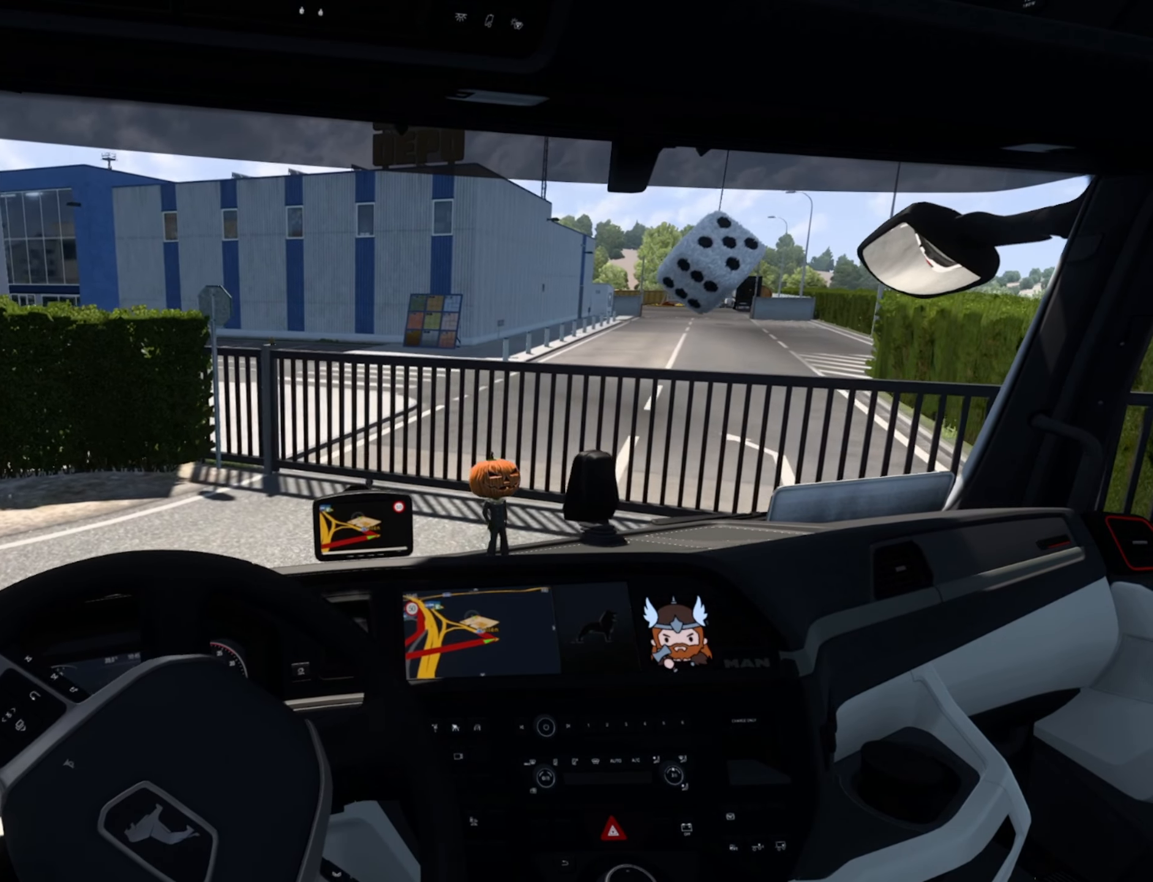
{"buttons": [], "left_stick": "center", "events": [[133, "L2", "down"], [233, "L2", "up"]]}
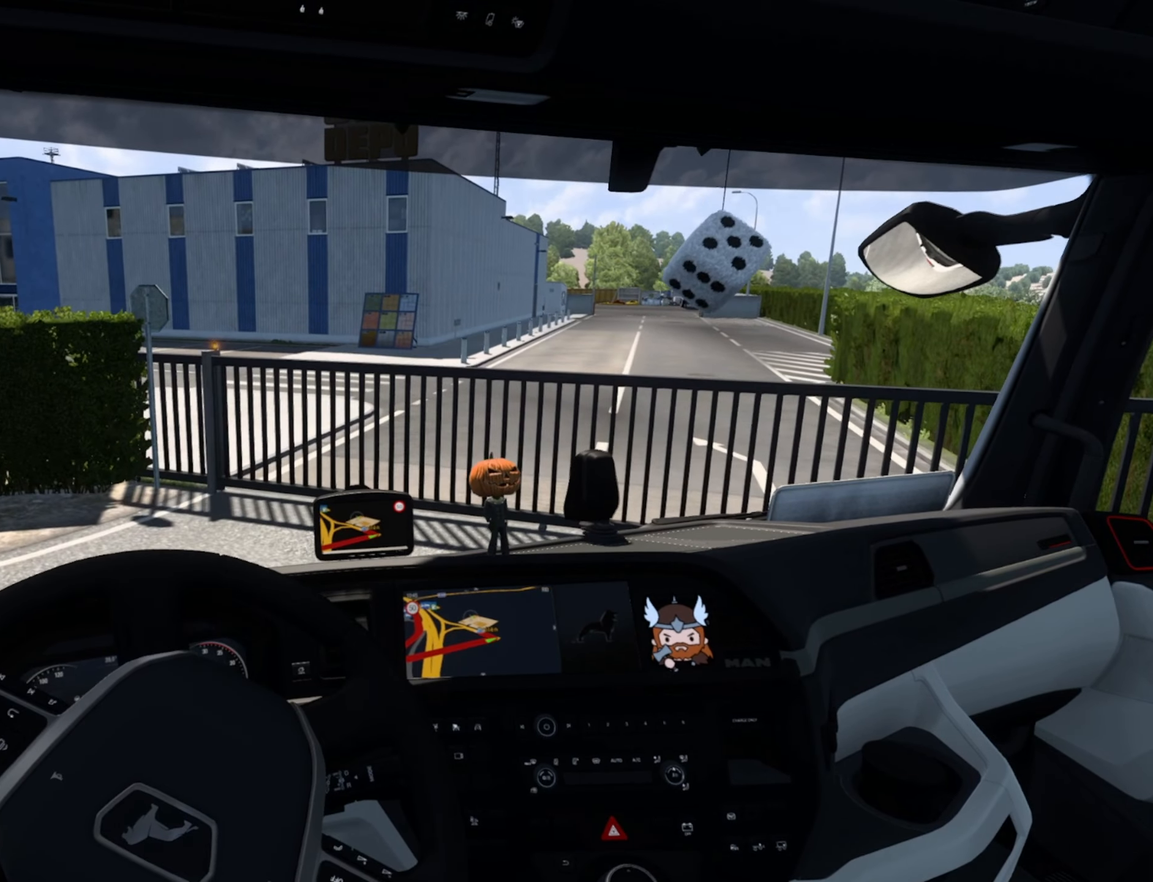
{"buttons": [], "left_stick": "center", "events": []}
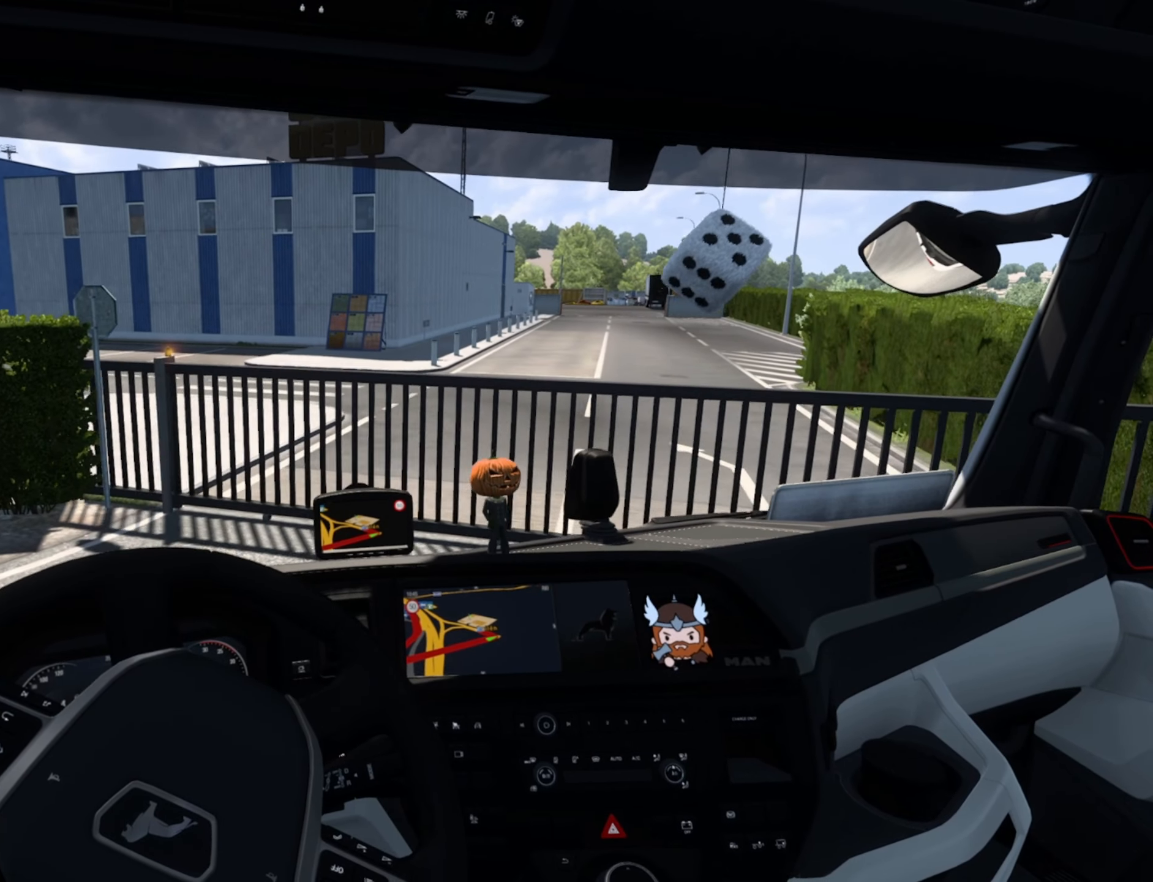
{"buttons": [], "left_stick": "center", "events": []}
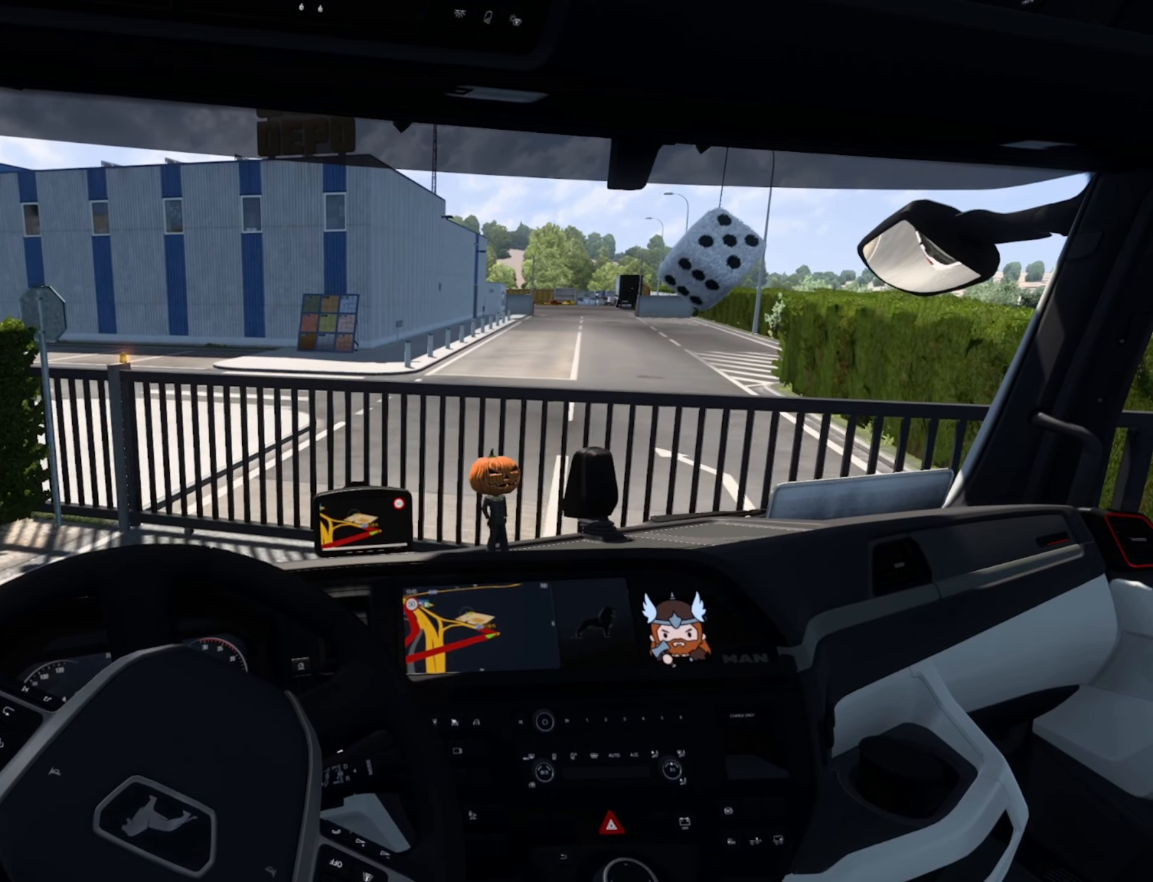
{"buttons": [], "left_stick": "center", "events": []}
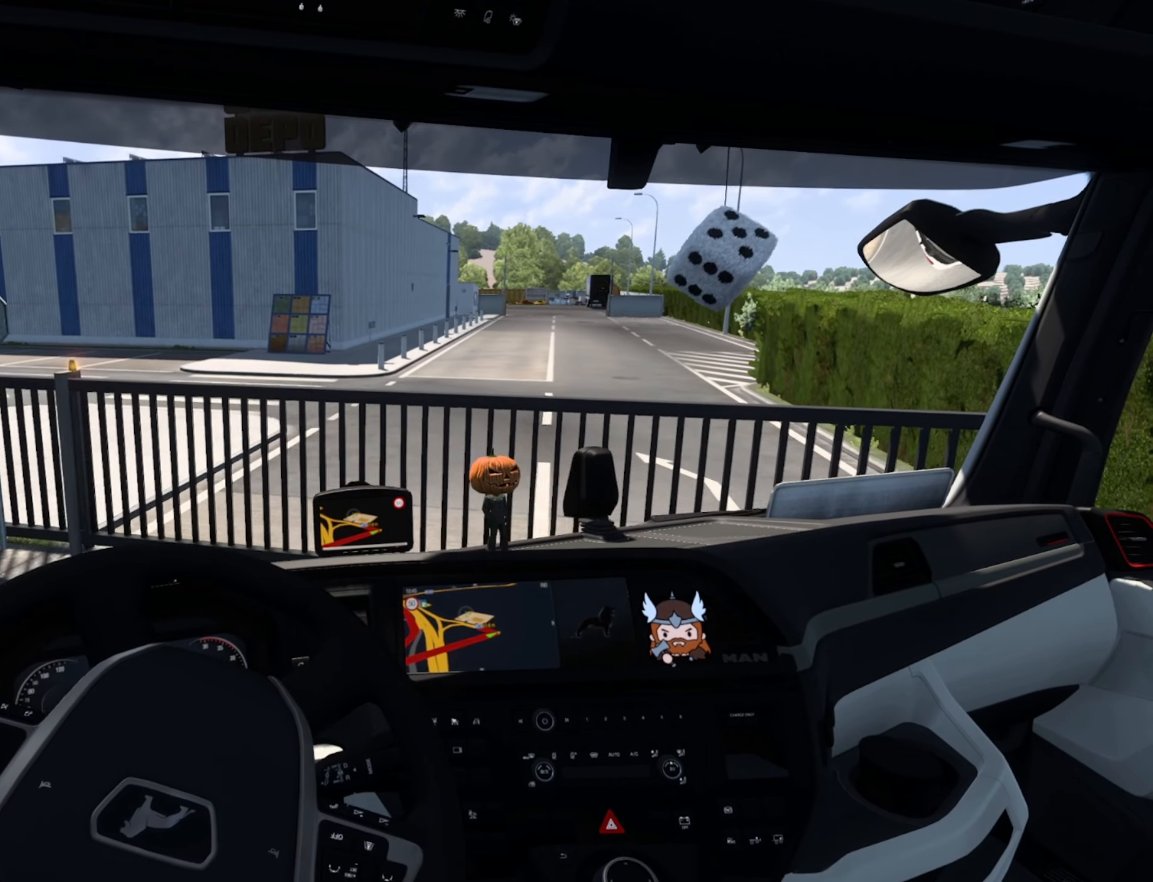
{"buttons": [], "left_stick": "center", "events": []}
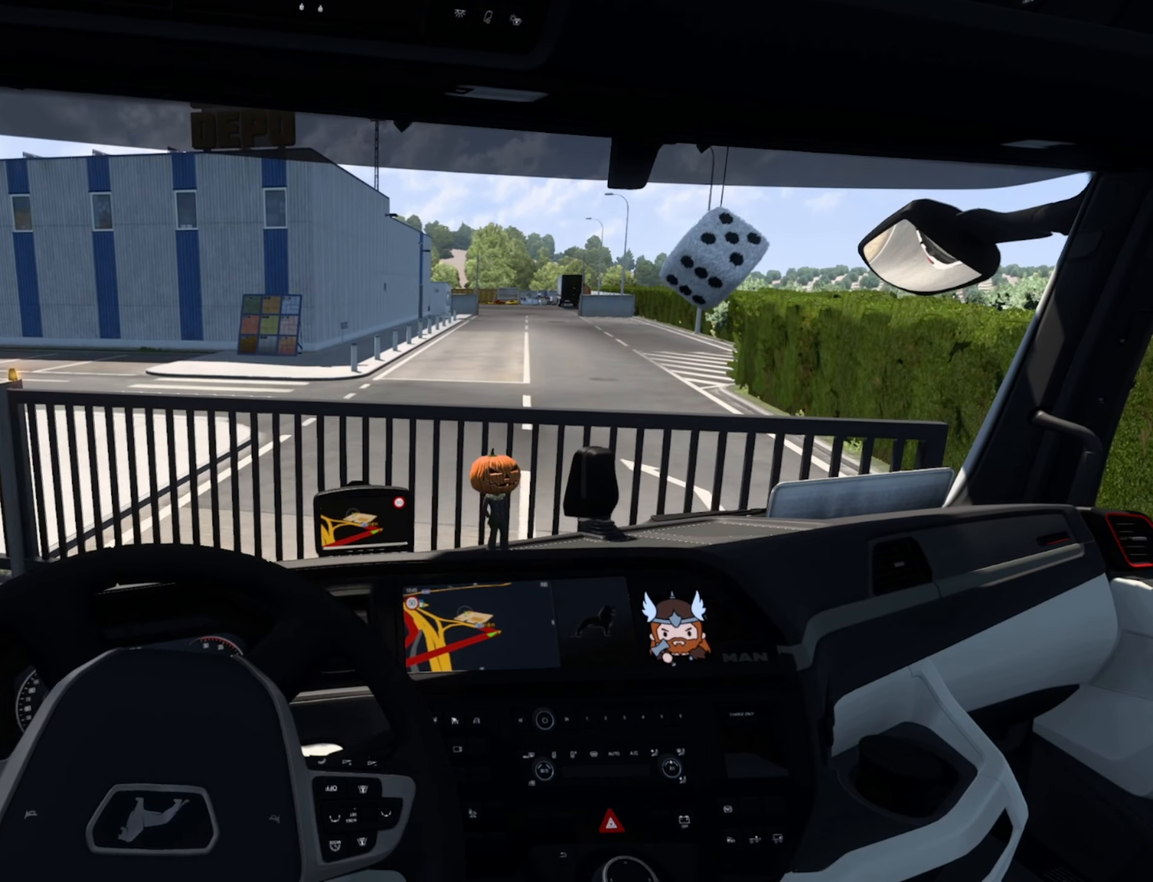
{"buttons": [], "left_stick": "center", "events": []}
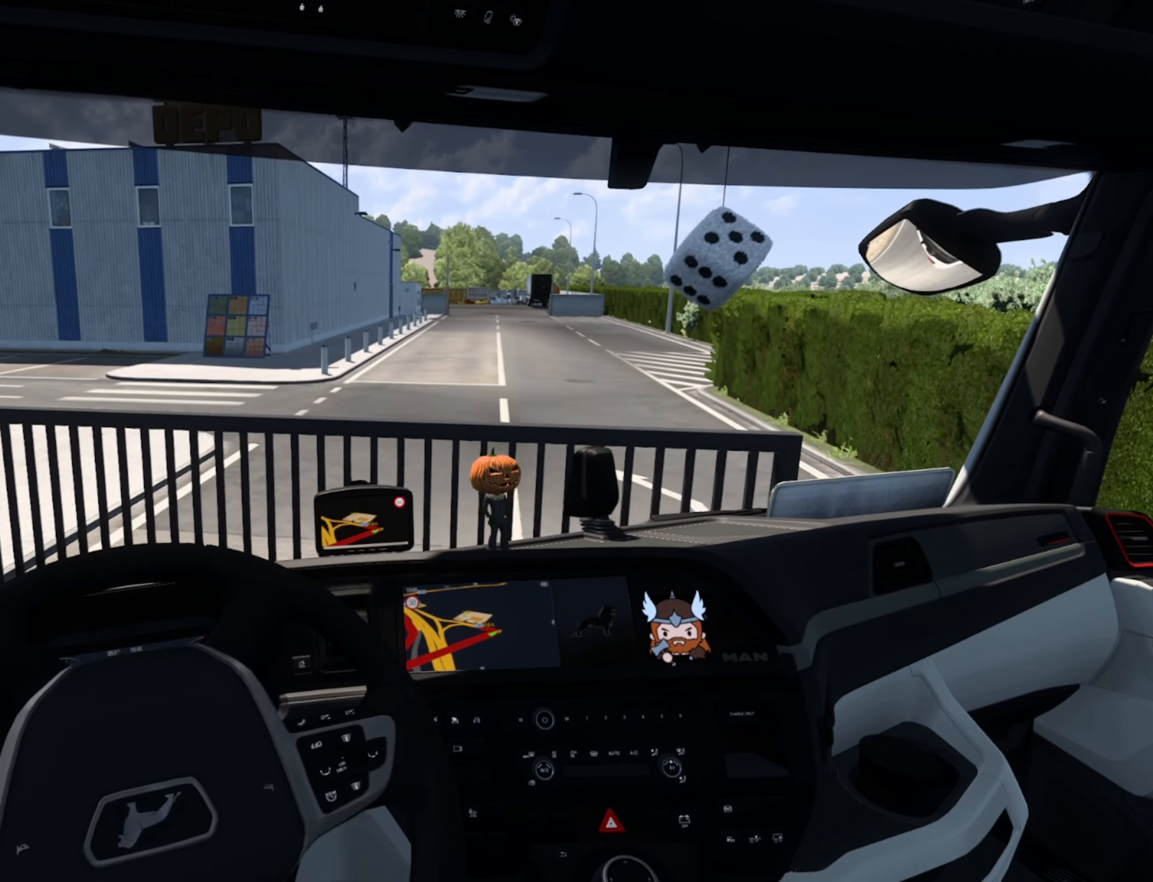
{"buttons": [], "left_stick": "center", "events": []}
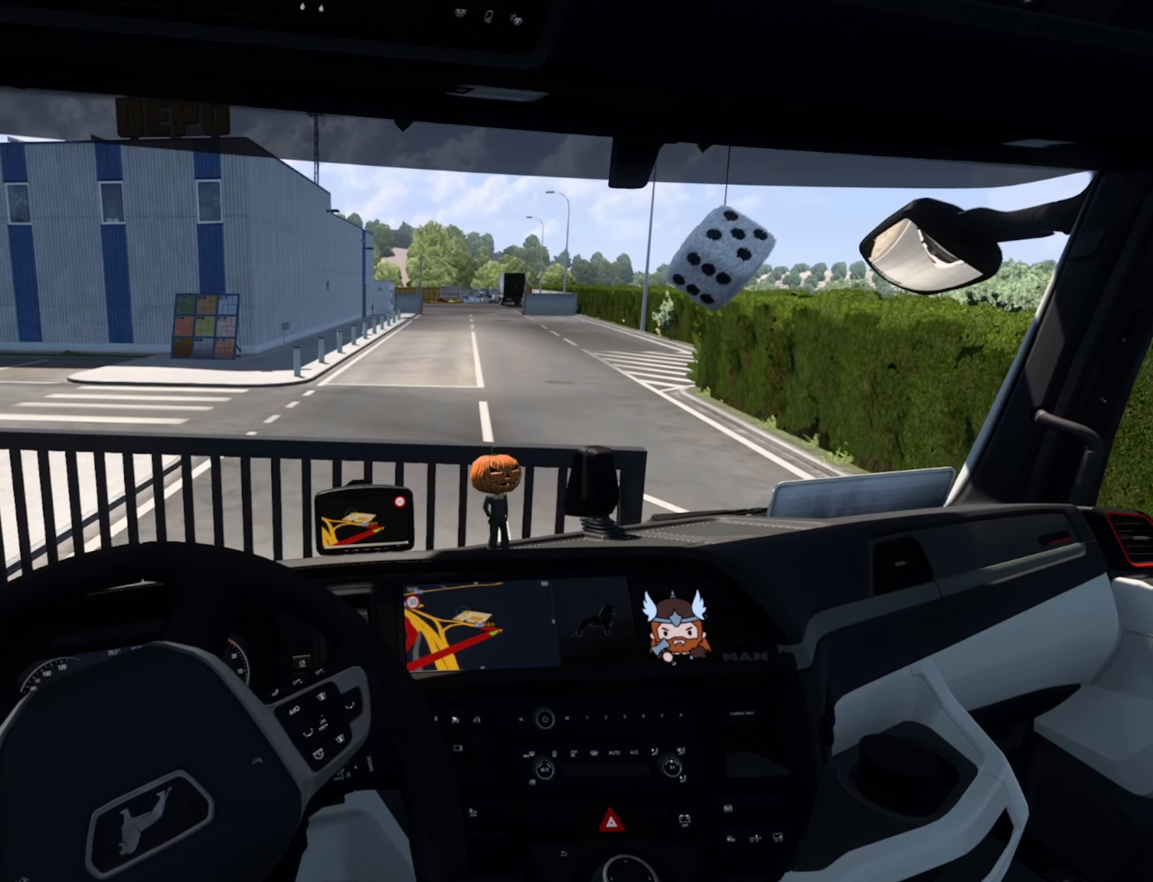
{"buttons": [], "left_stick": "center", "events": []}
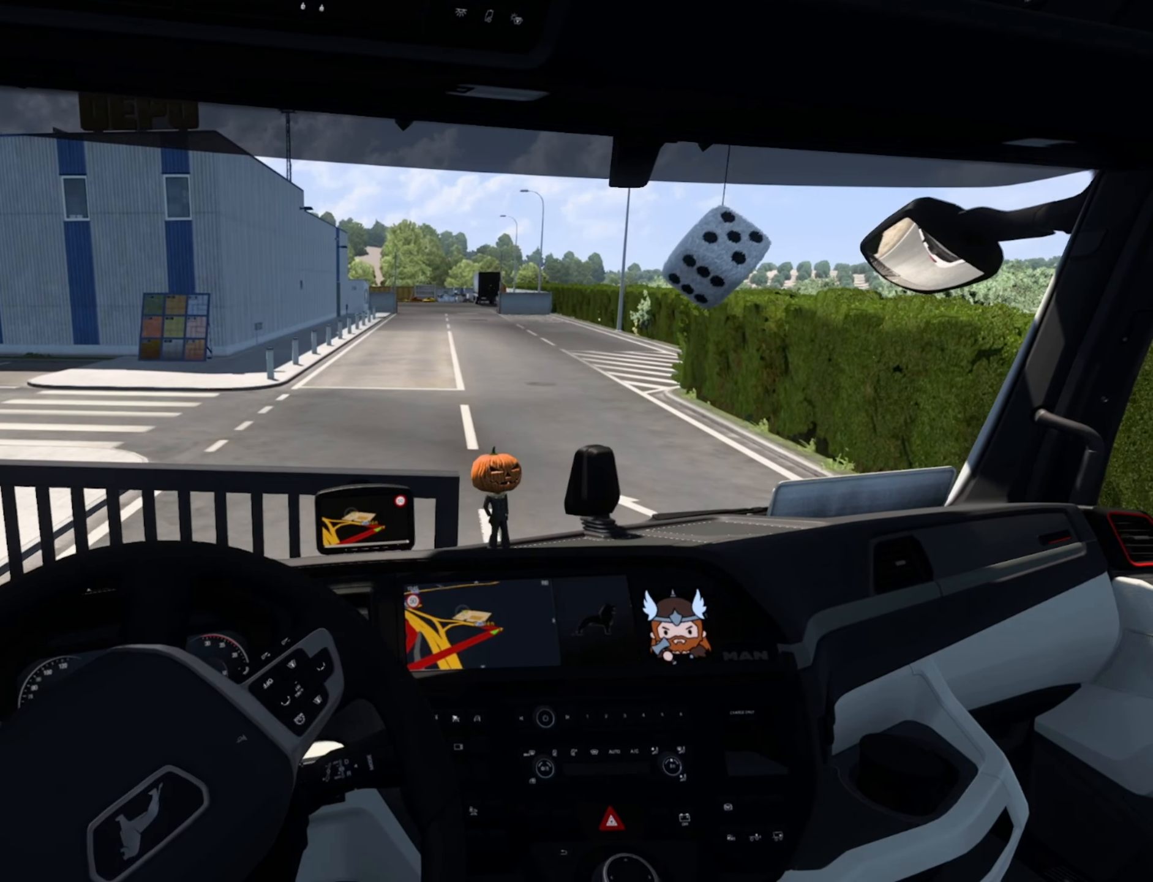
{"buttons": [], "left_stick": "center", "events": []}
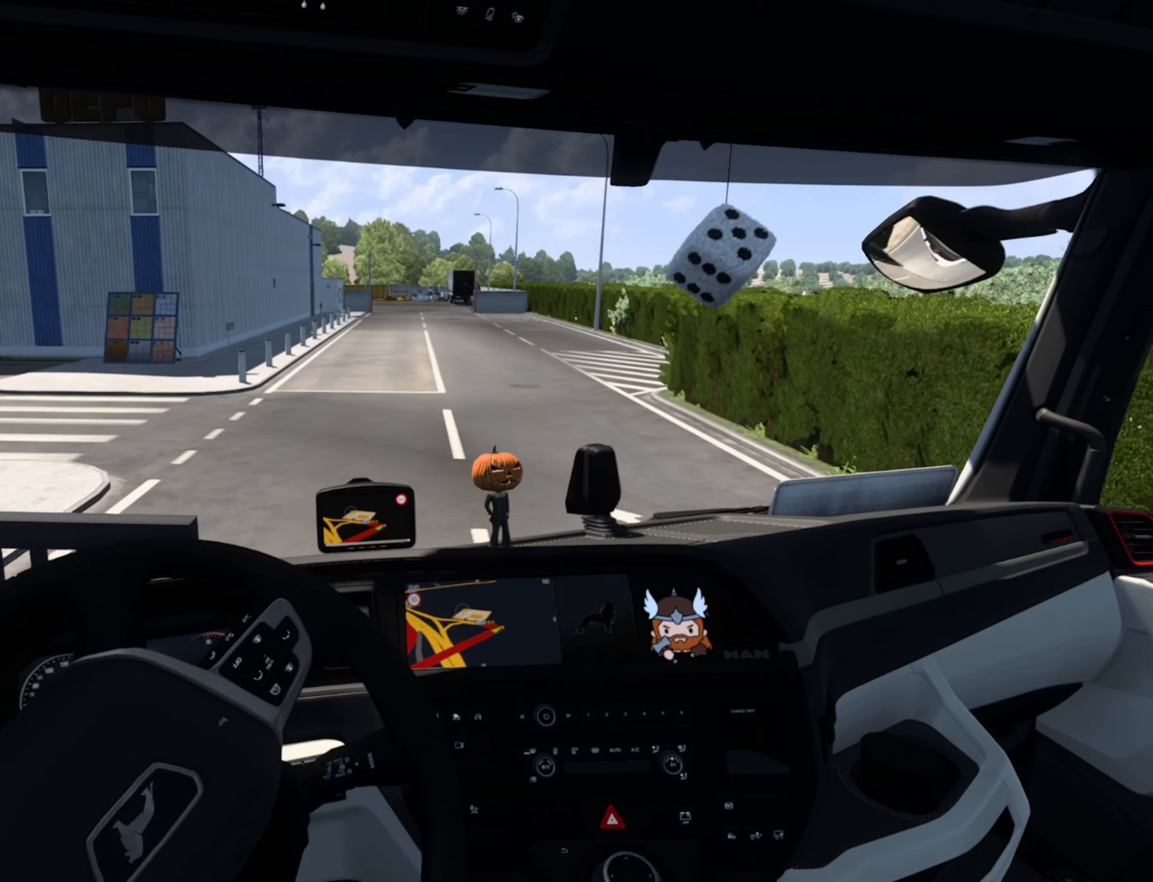
{"buttons": [], "left_stick": "center", "events": []}
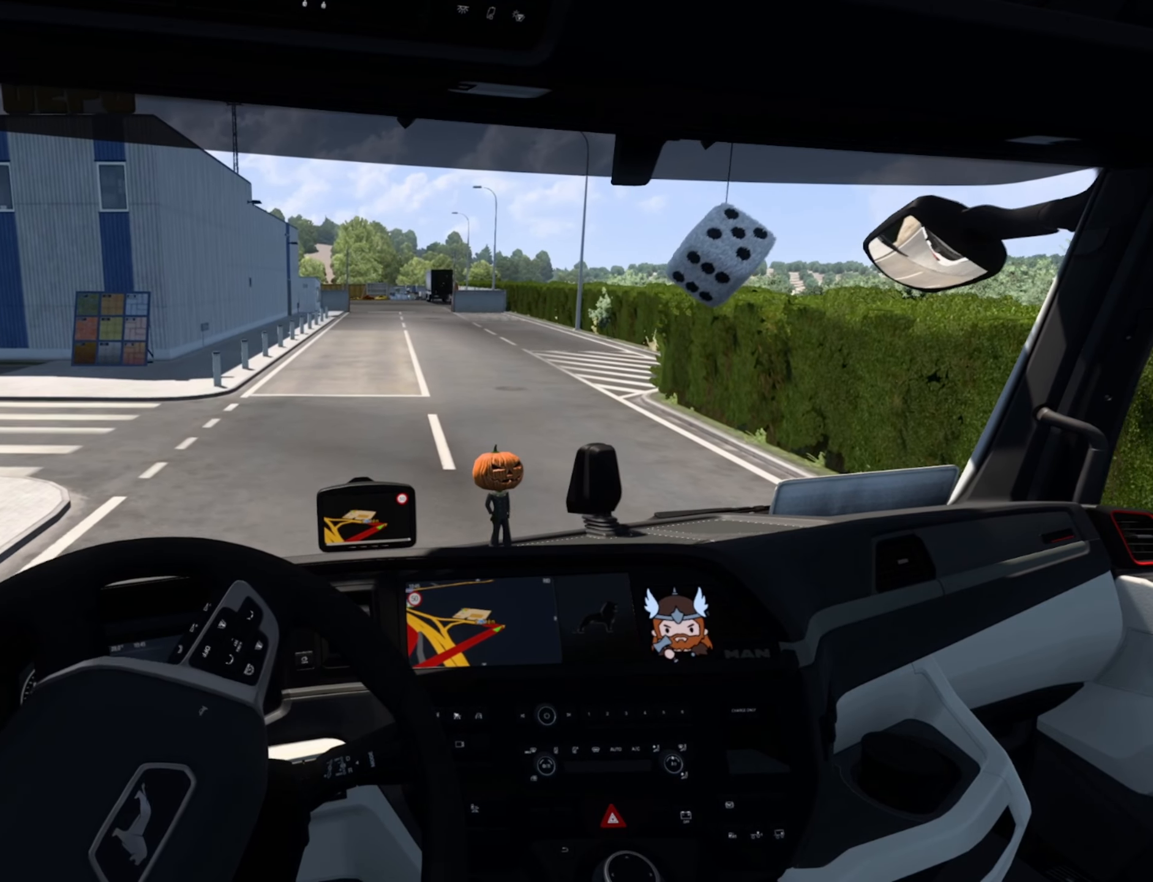
{"buttons": [], "left_stick": "center", "events": []}
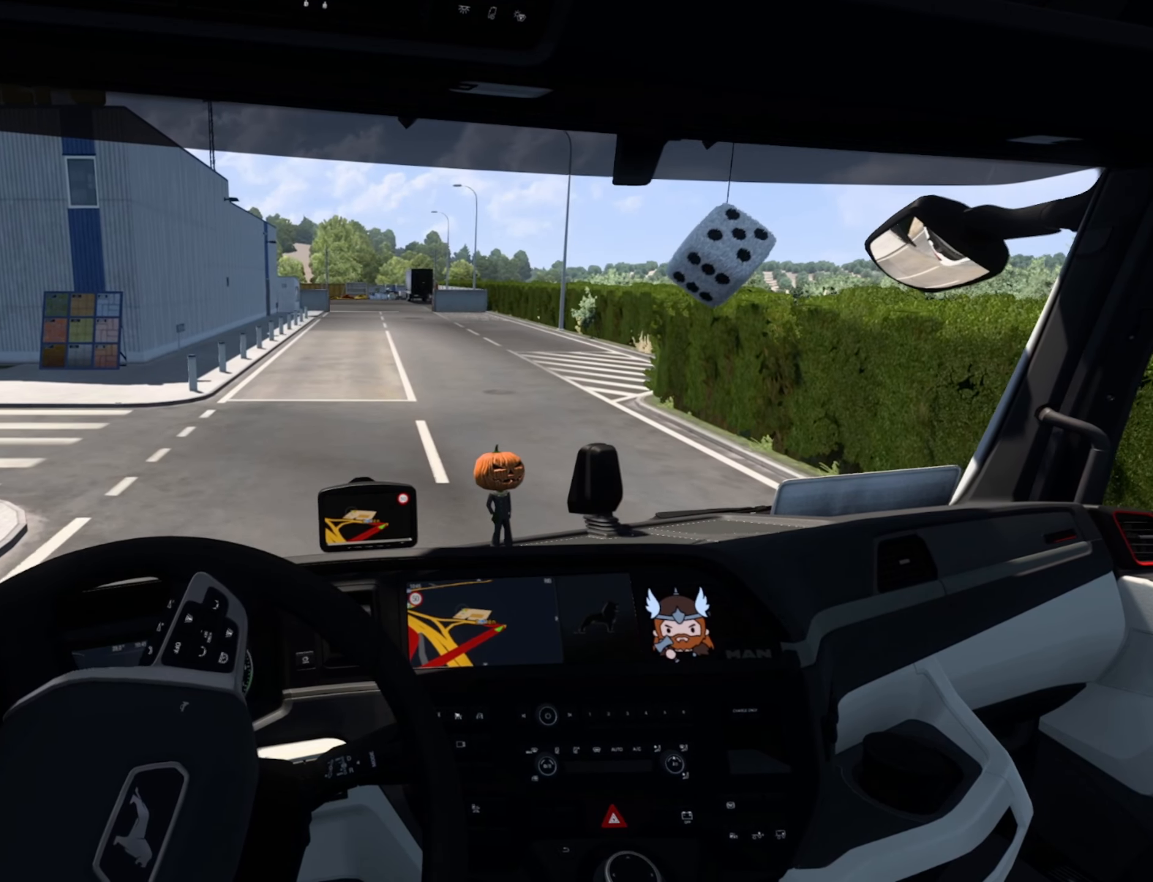
{"buttons": ["R2"], "left_stick": "center", "events": [[116, "R2", "down"]]}
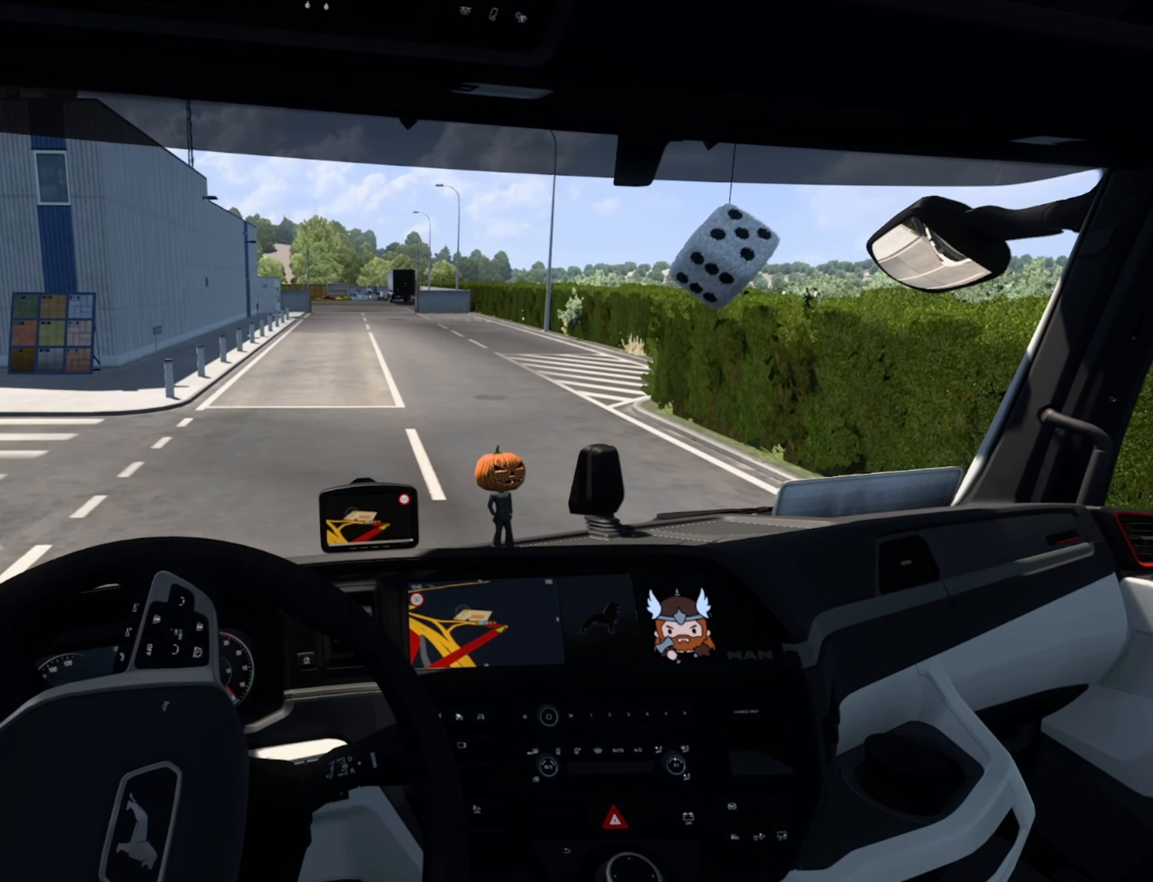
{"buttons": ["R2"], "left_stick": "center", "events": []}
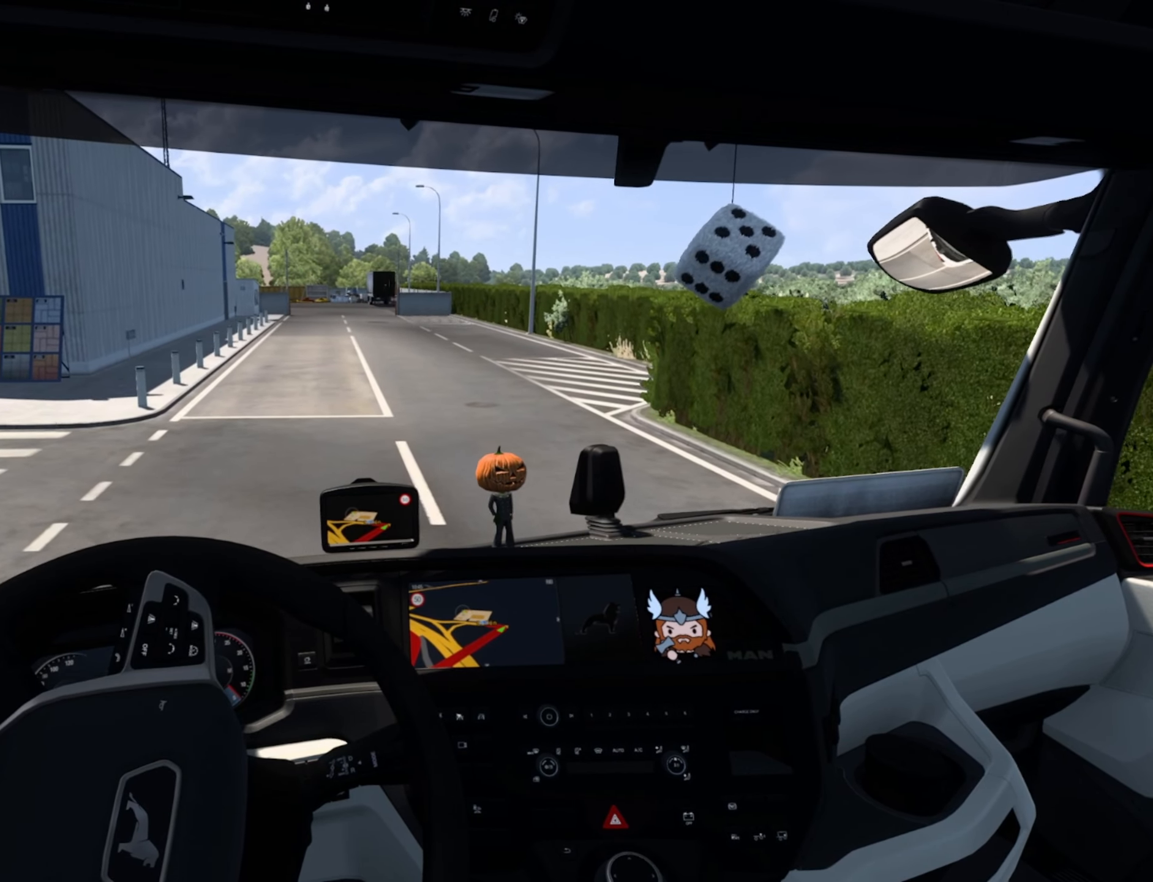
{"buttons": ["R2"], "left_stick": "center", "events": []}
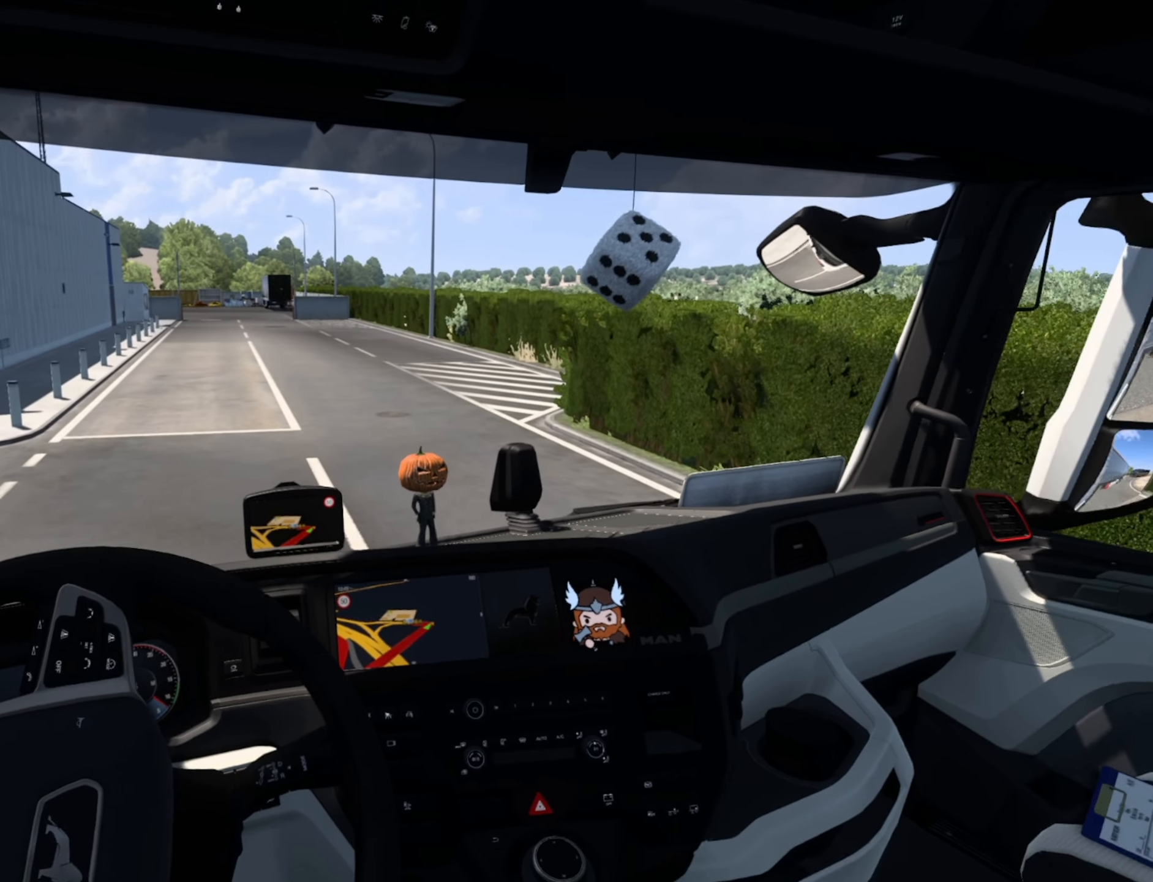
{"buttons": ["R2"], "left_stick": "center", "events": []}
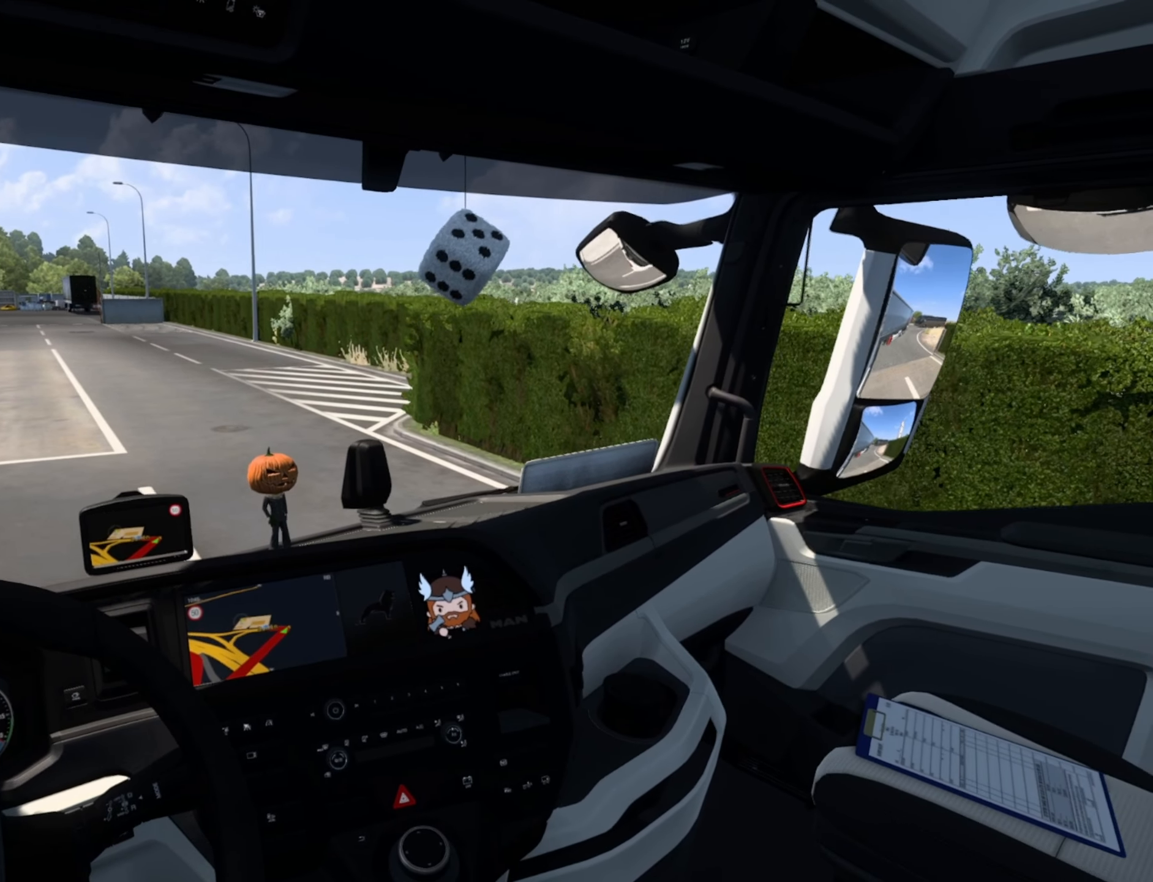
{"buttons": ["R2"], "left_stick": "center", "events": []}
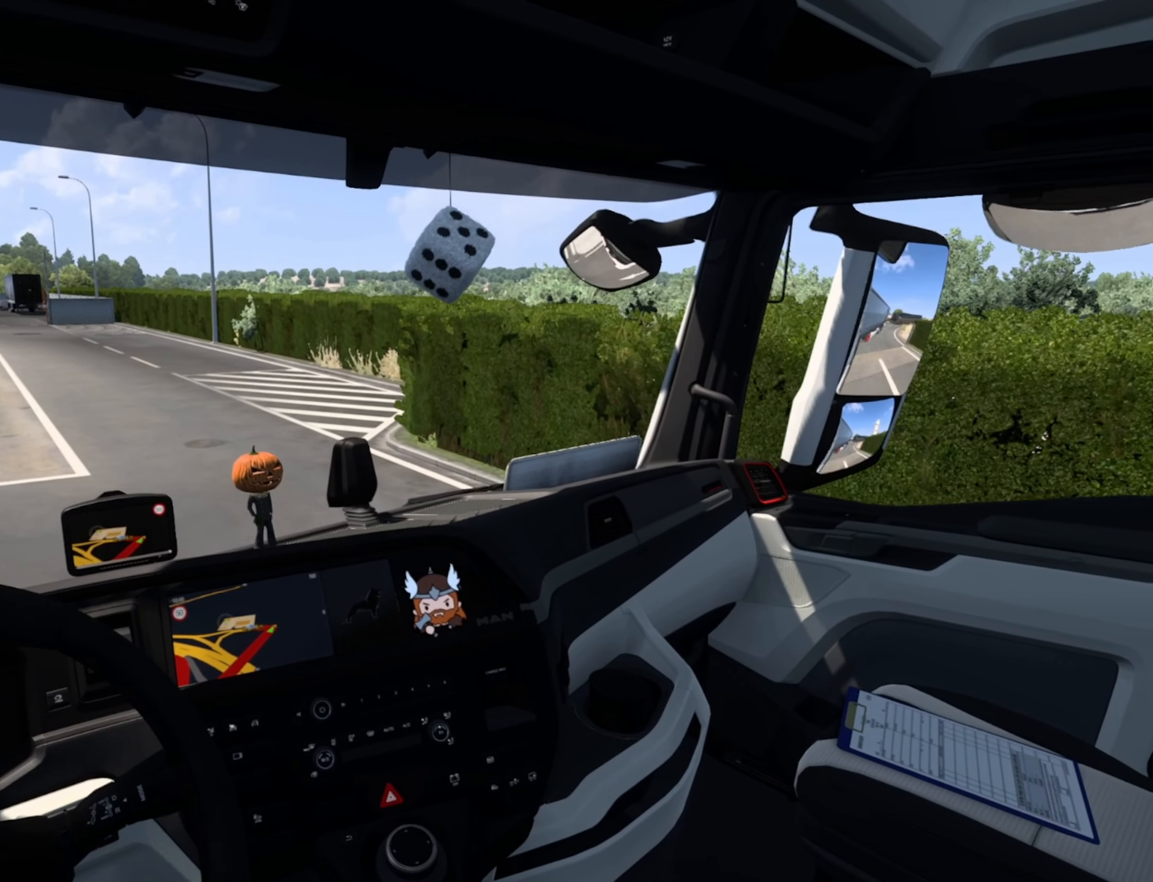
{"buttons": ["R2"], "left_stick": "center", "events": []}